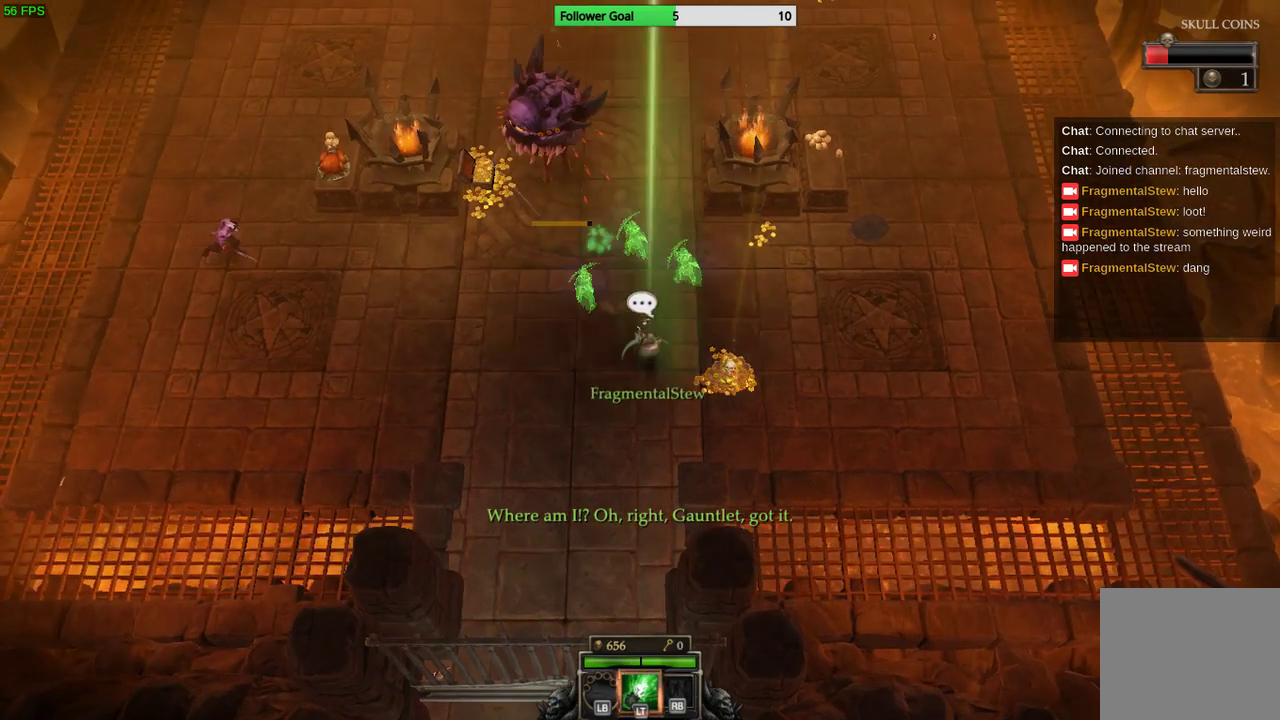
Gameplay with a controller (PlayStation layout); each line is a JSON object with the inputs held at the frame after it. "events" lists button and stick changes between this image and that frame as [ms after this image, input, new state], when the widget could be followed in between. Not read: R3.
{"buttons": [], "left_stick": "up-right", "right_stick": "up-left", "events": [[233, "left_stick", "right"], [367, "left_stick", "up-right"]]}
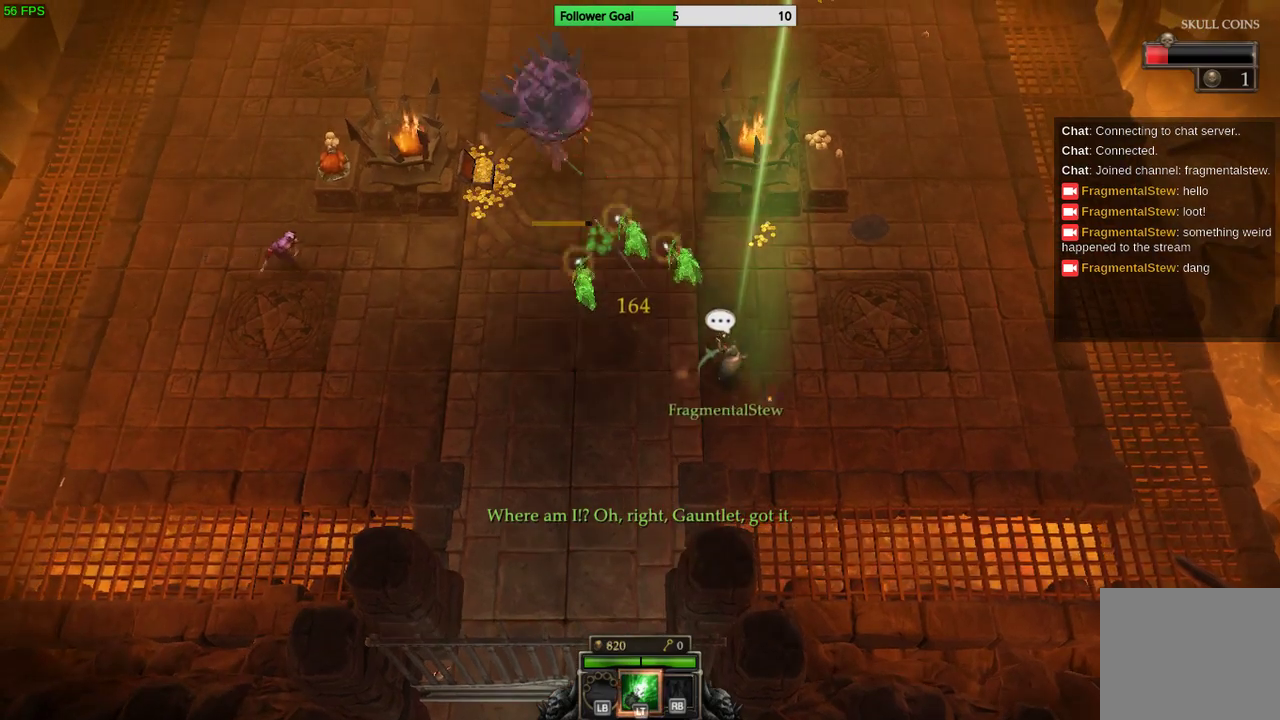
{"buttons": [], "left_stick": "left", "right_stick": "up-left", "events": [[100, "left_stick", "up-left"], [167, "left_stick", "left"]]}
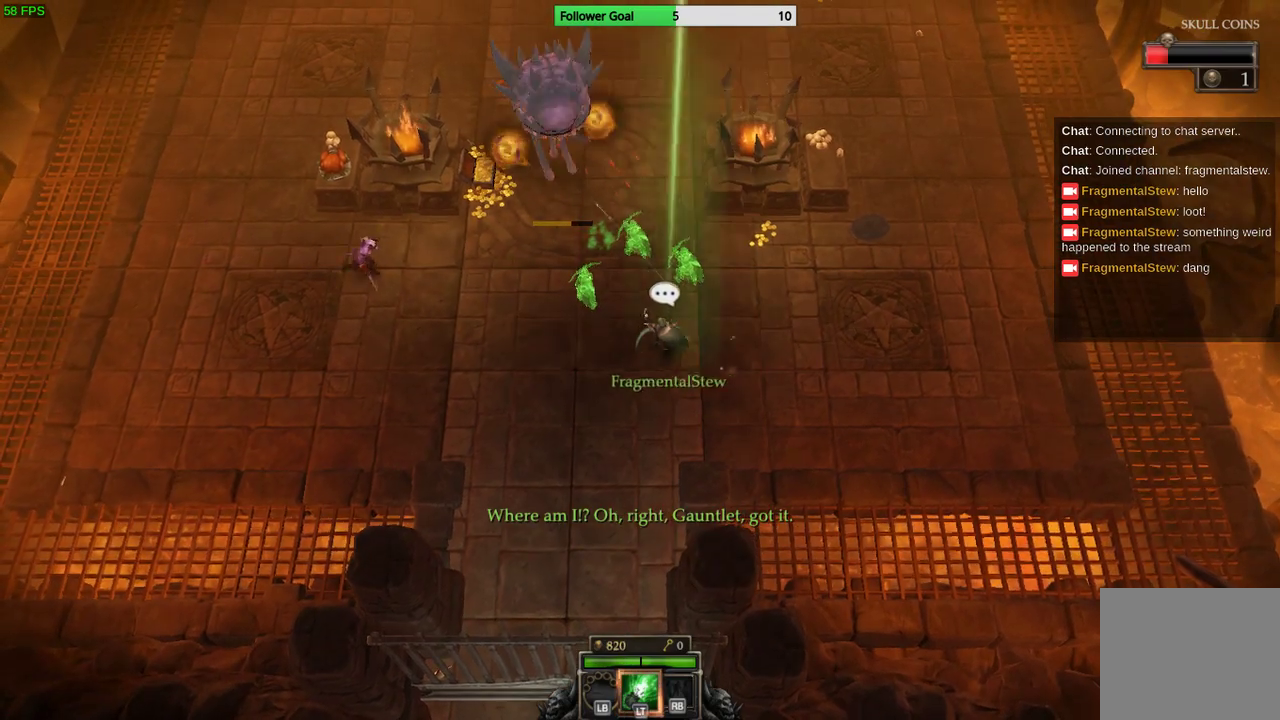
{"buttons": [], "left_stick": "up-right", "right_stick": "up-left", "events": [[133, "left_stick", "center"], [233, "left_stick", "up-right"]]}
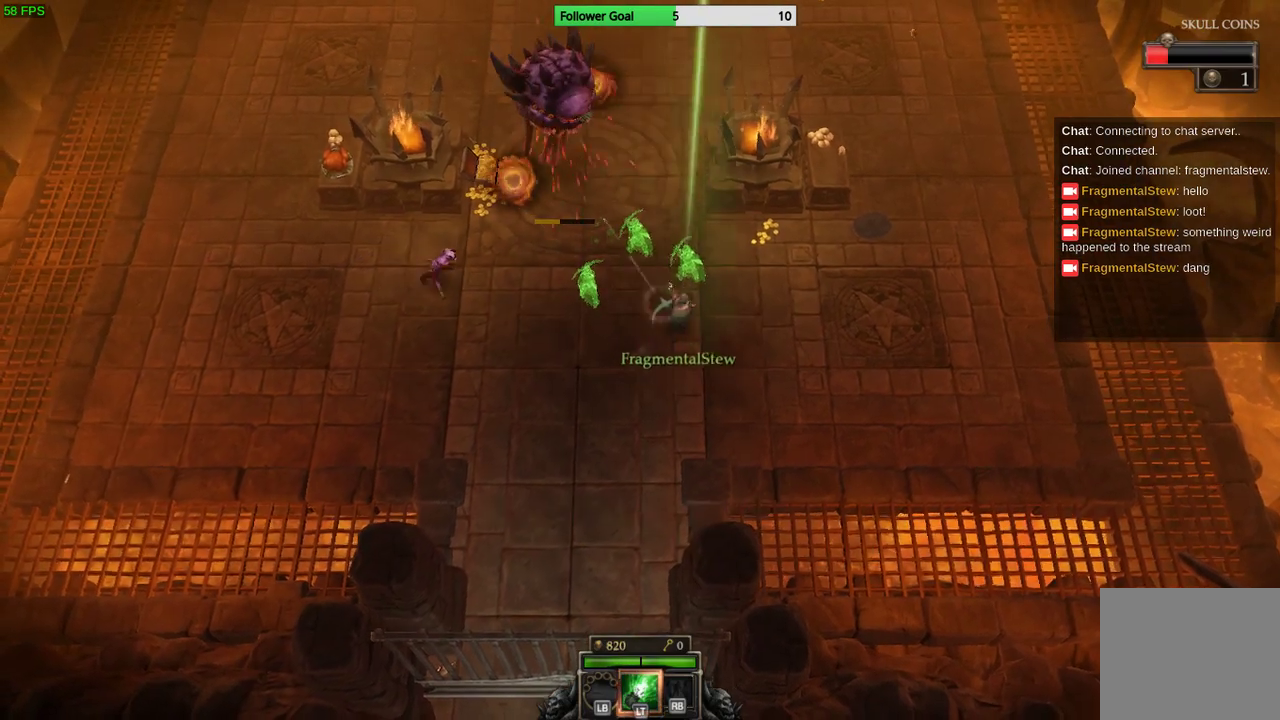
{"buttons": [], "left_stick": "down-right", "right_stick": "up-left", "events": [[133, "left_stick", "right"], [500, "left_stick", "down-right"]]}
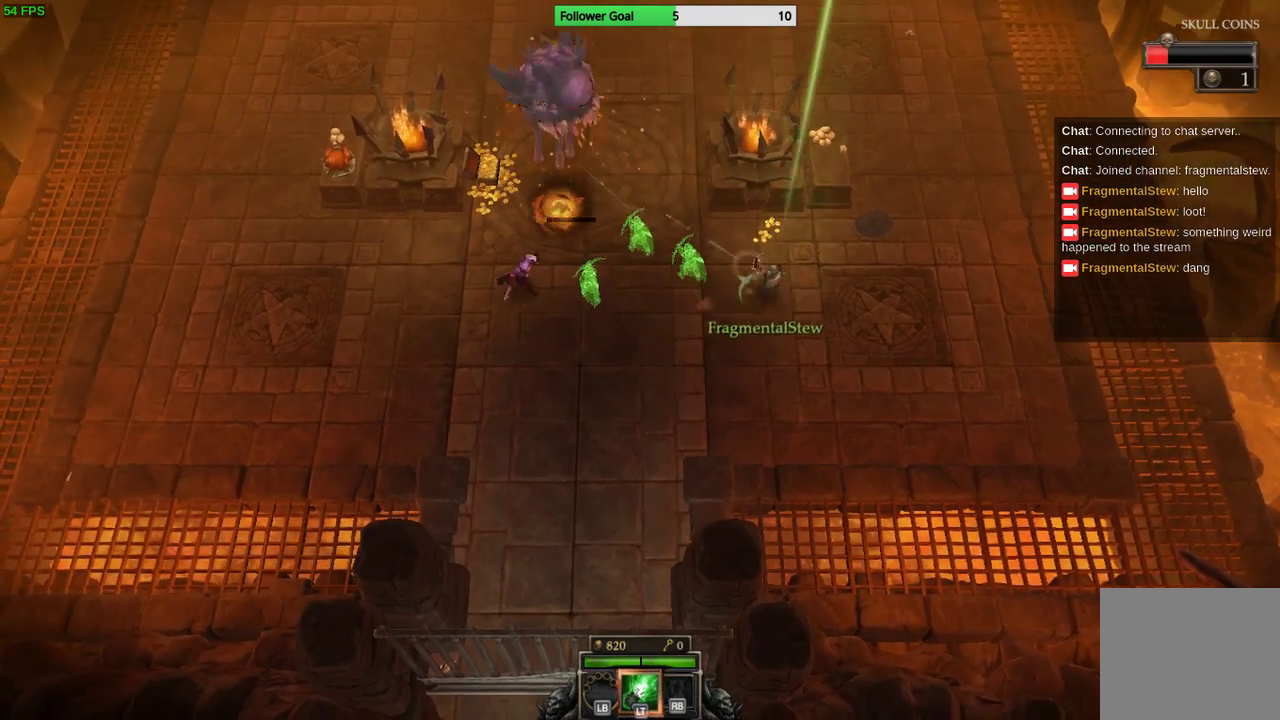
{"buttons": [], "left_stick": "right", "right_stick": "left", "events": [[167, "right_stick", "left"], [300, "left_stick", "right"]]}
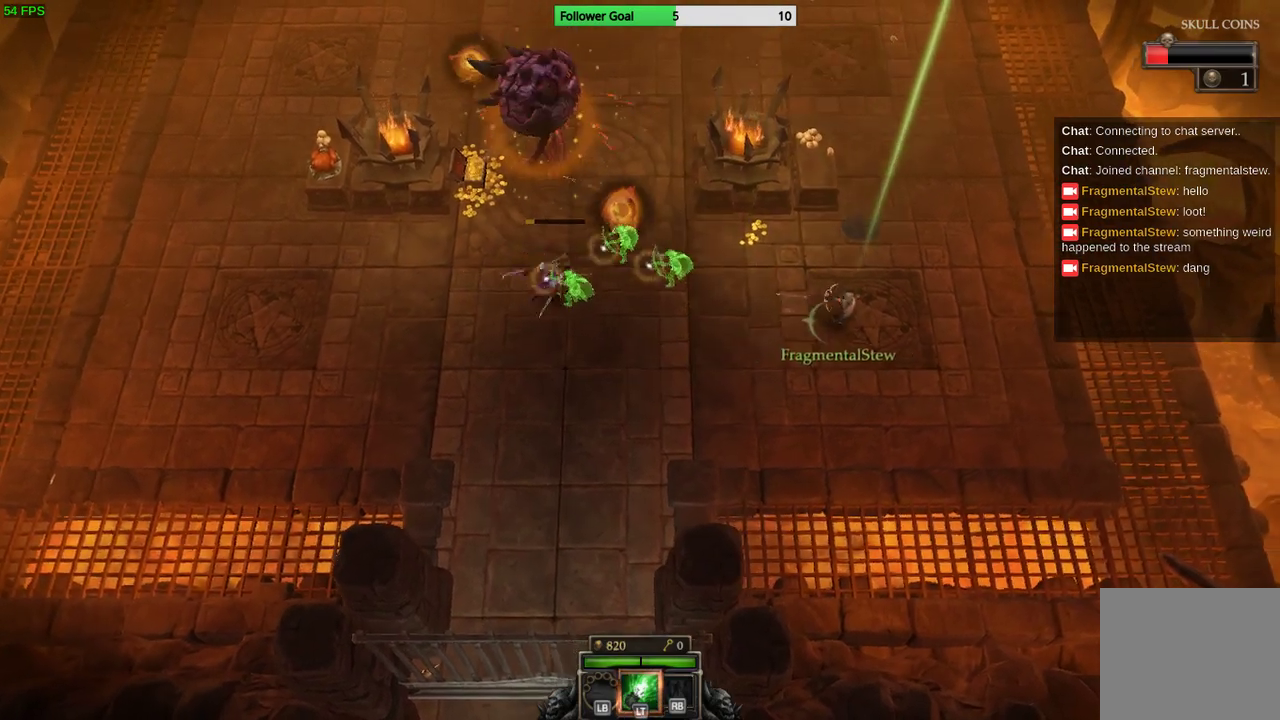
{"buttons": [], "left_stick": "right", "right_stick": "left", "events": []}
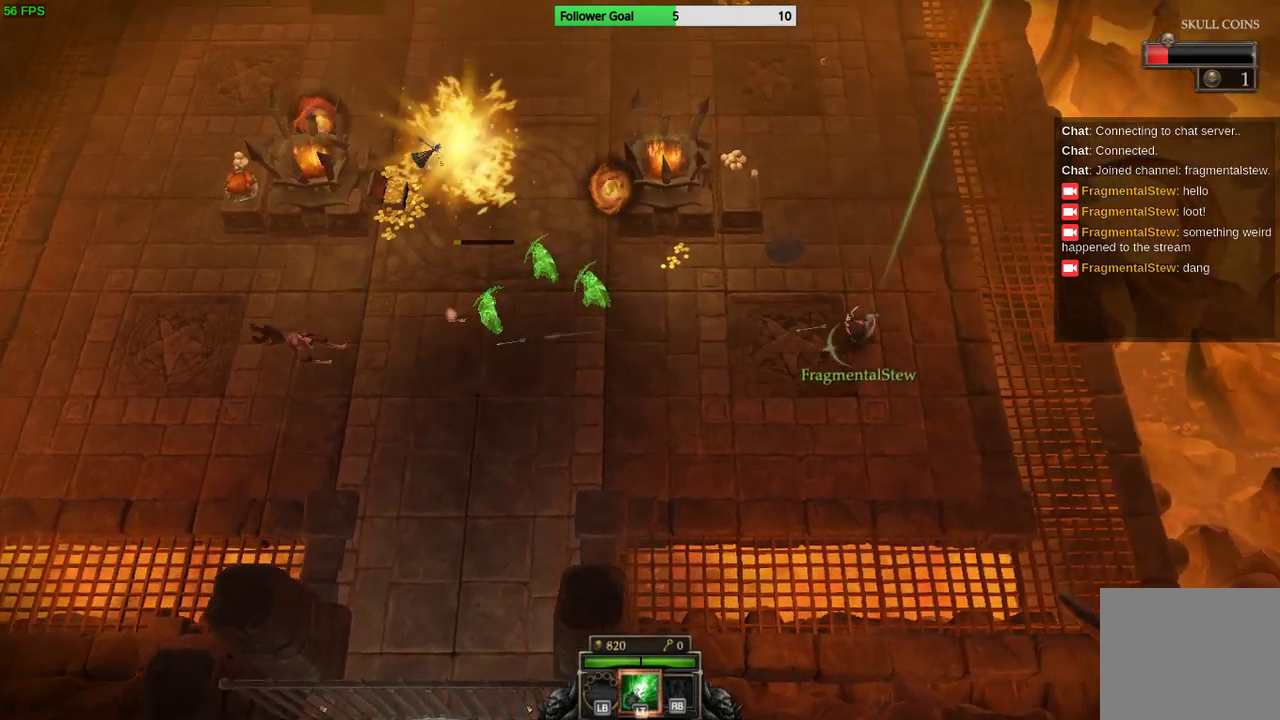
{"buttons": [], "left_stick": "down-left", "right_stick": "left", "events": [[33, "left_stick", "down-right"], [300, "left_stick", "down-left"]]}
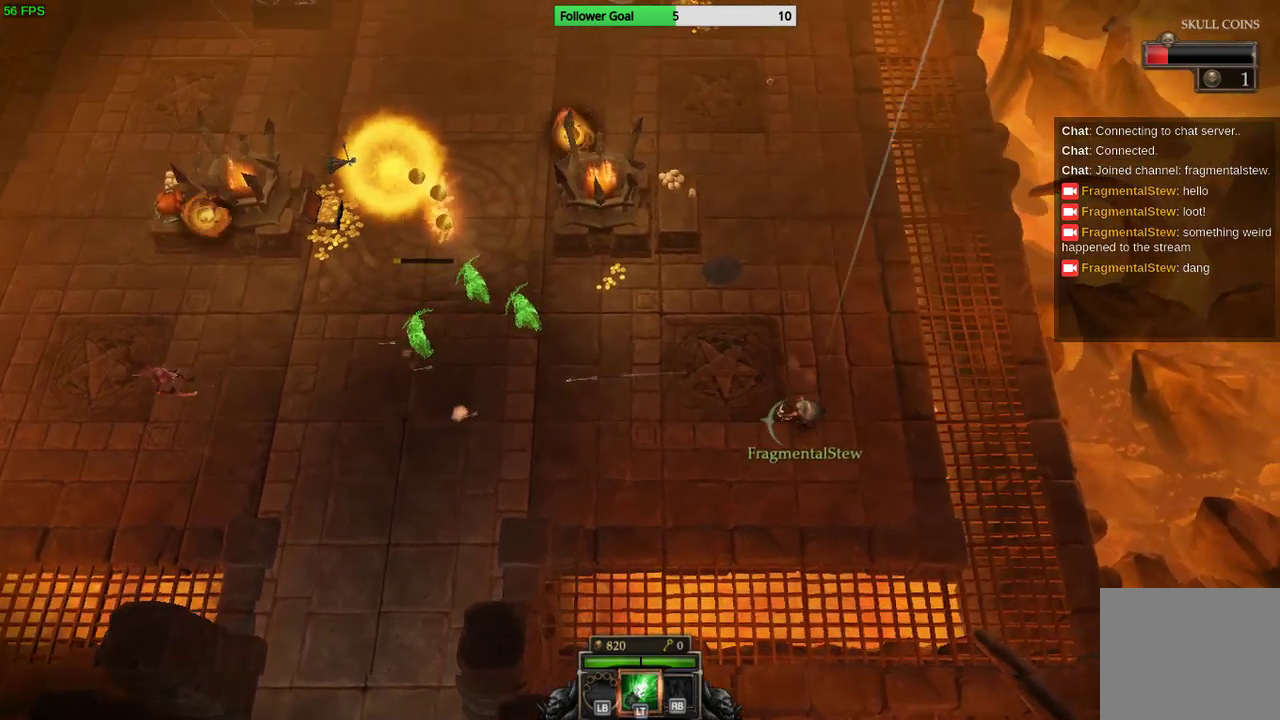
{"buttons": [], "left_stick": "down-left", "right_stick": "left", "events": []}
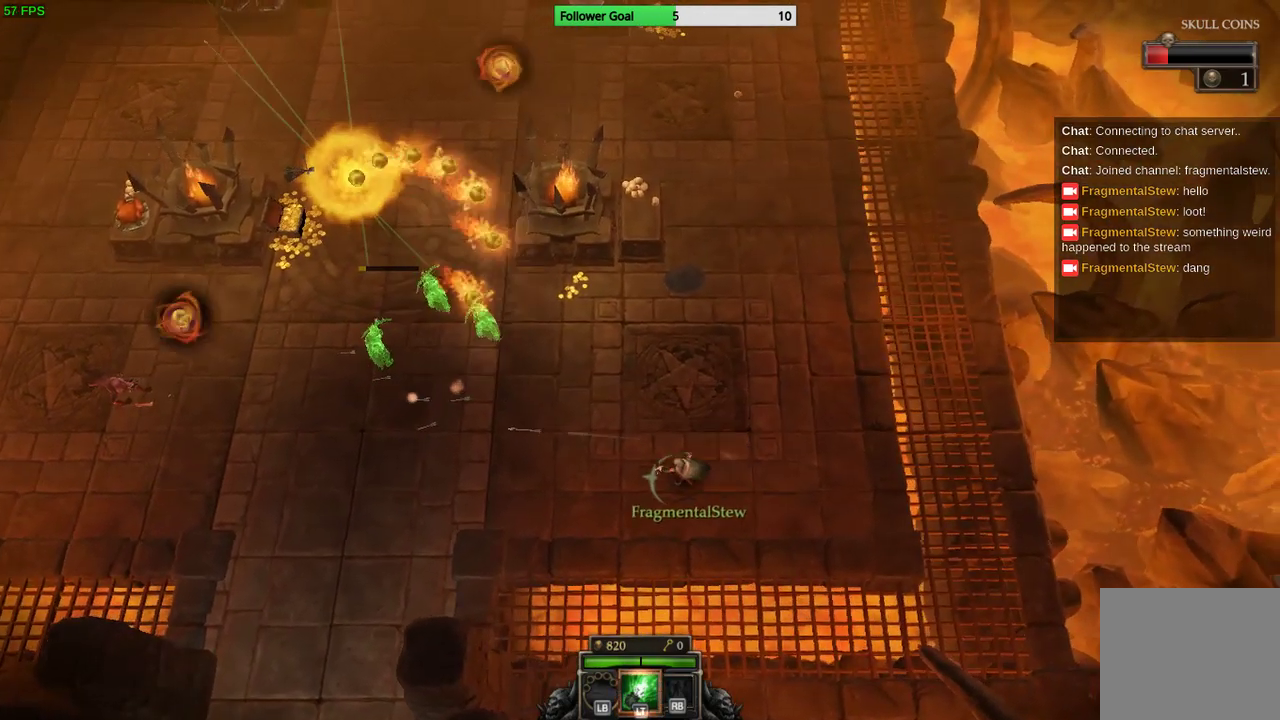
{"buttons": [], "left_stick": "left", "right_stick": "center", "events": [[33, "right_stick", "center"], [167, "left_stick", "left"]]}
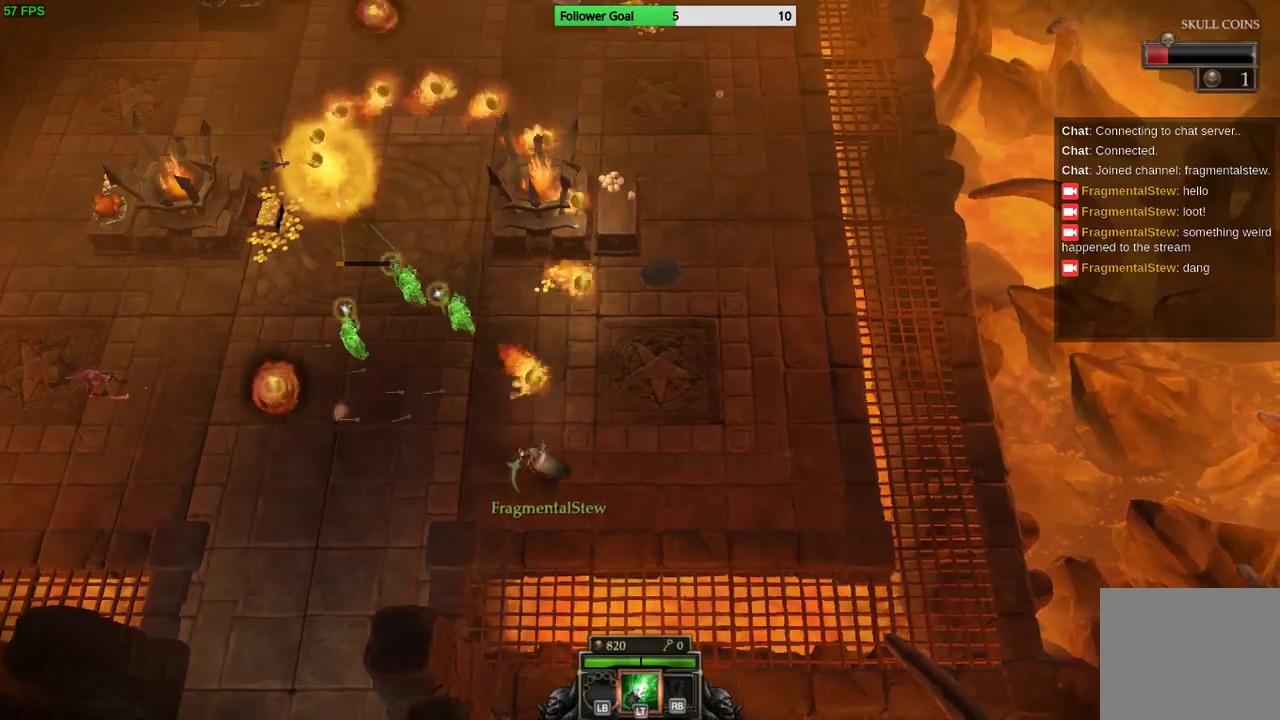
{"buttons": [], "left_stick": "up-left", "right_stick": "center", "events": [[400, "left_stick", "up-left"]]}
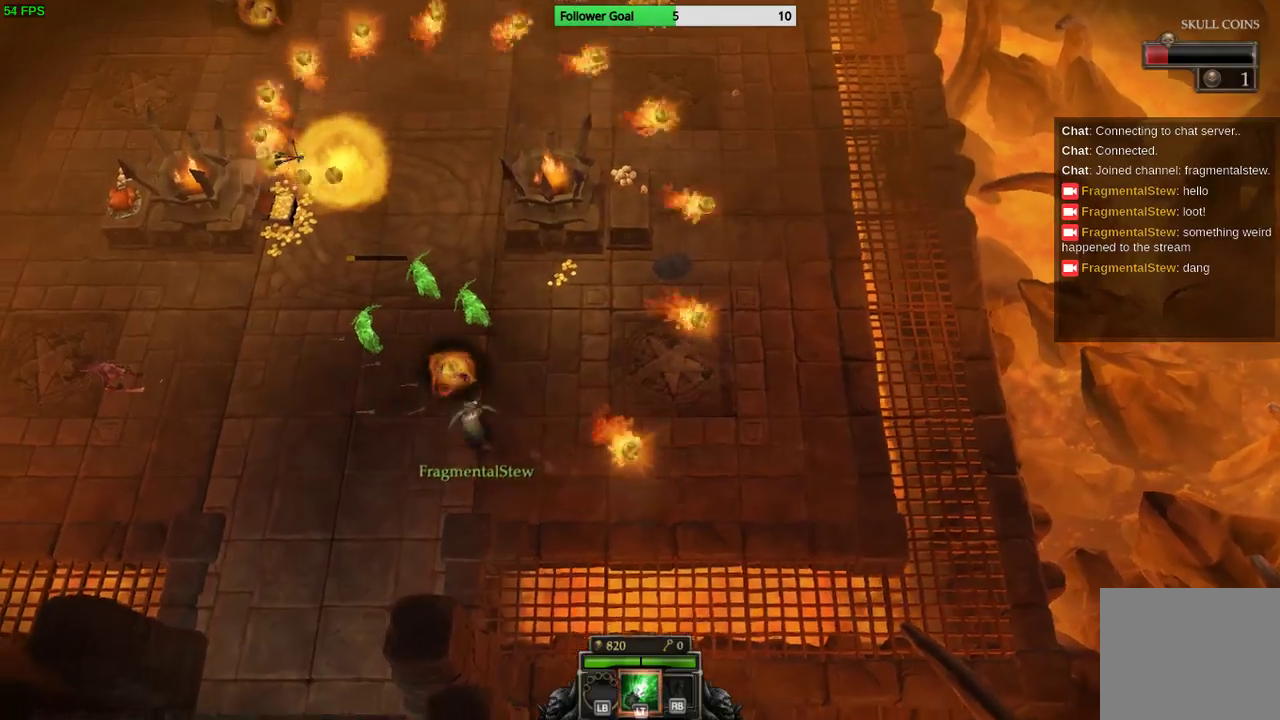
{"buttons": [], "left_stick": "down-left", "right_stick": "center", "events": [[100, "left_stick", "down-right"], [167, "left_stick", "down"], [267, "left_stick", "down-left"]]}
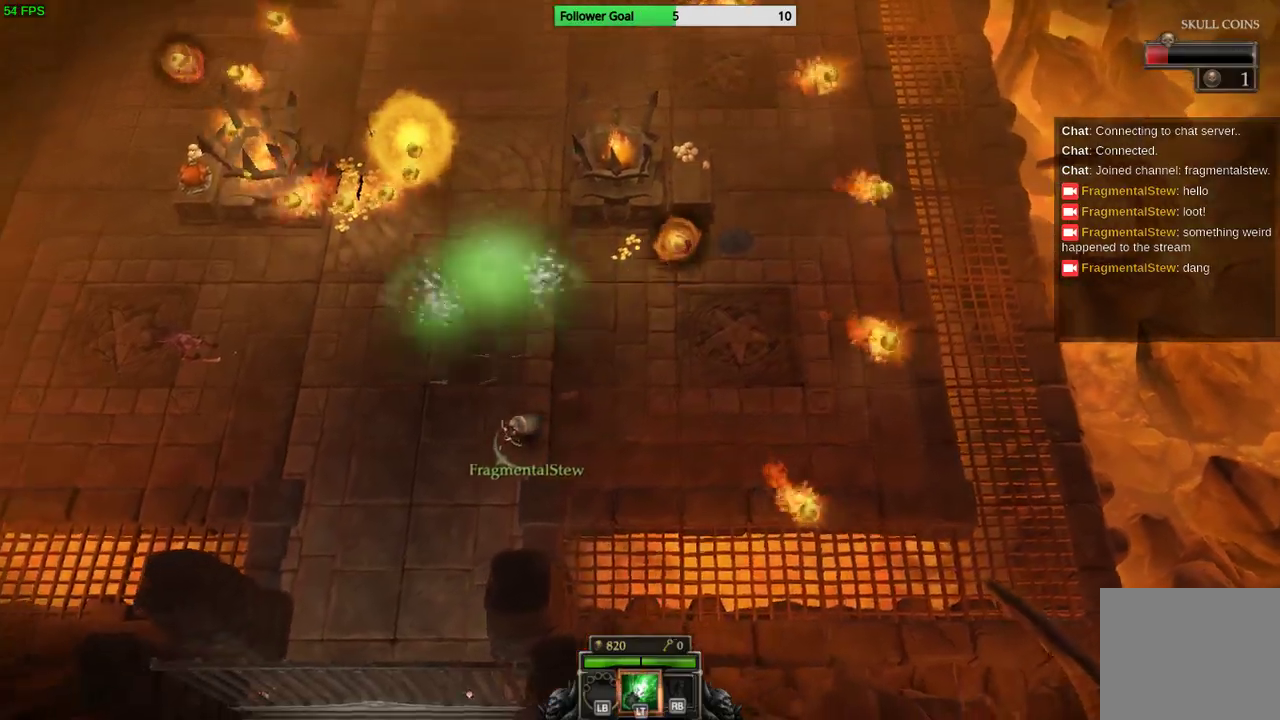
{"buttons": [], "left_stick": "right", "right_stick": "center", "events": [[100, "left_stick", "left"], [367, "left_stick", "right"]]}
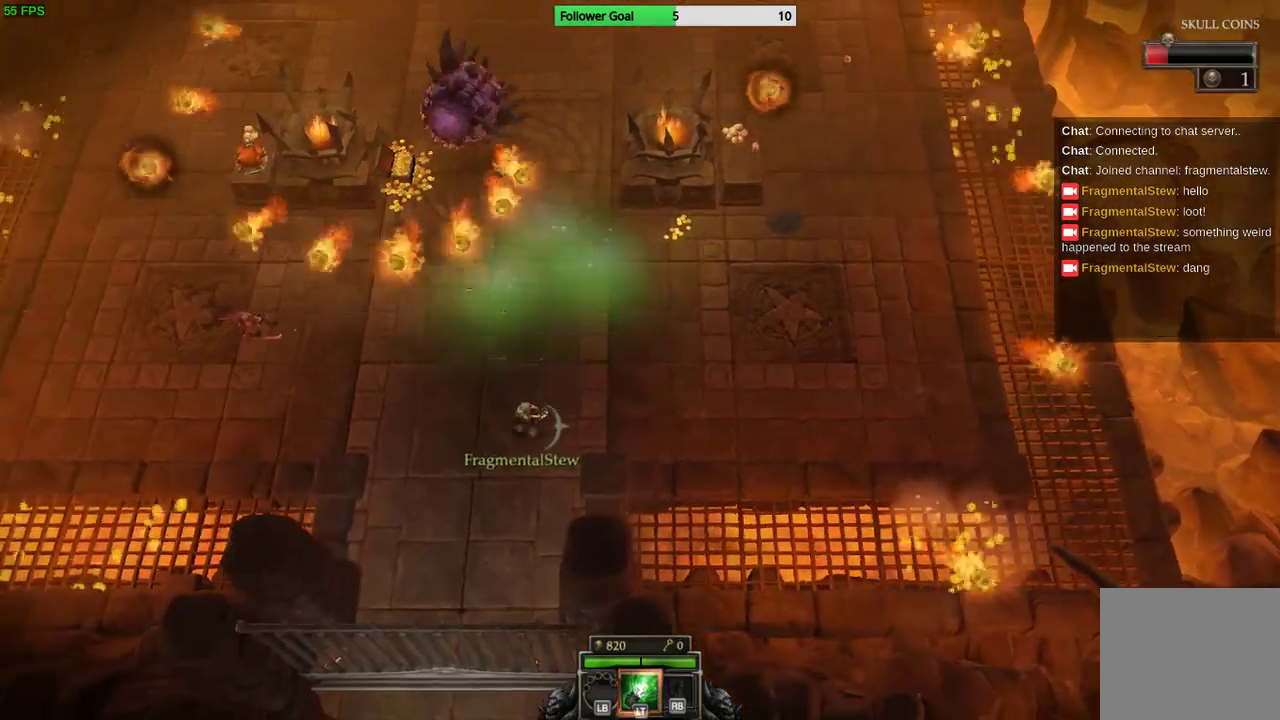
{"buttons": [], "left_stick": "right", "right_stick": "center", "events": []}
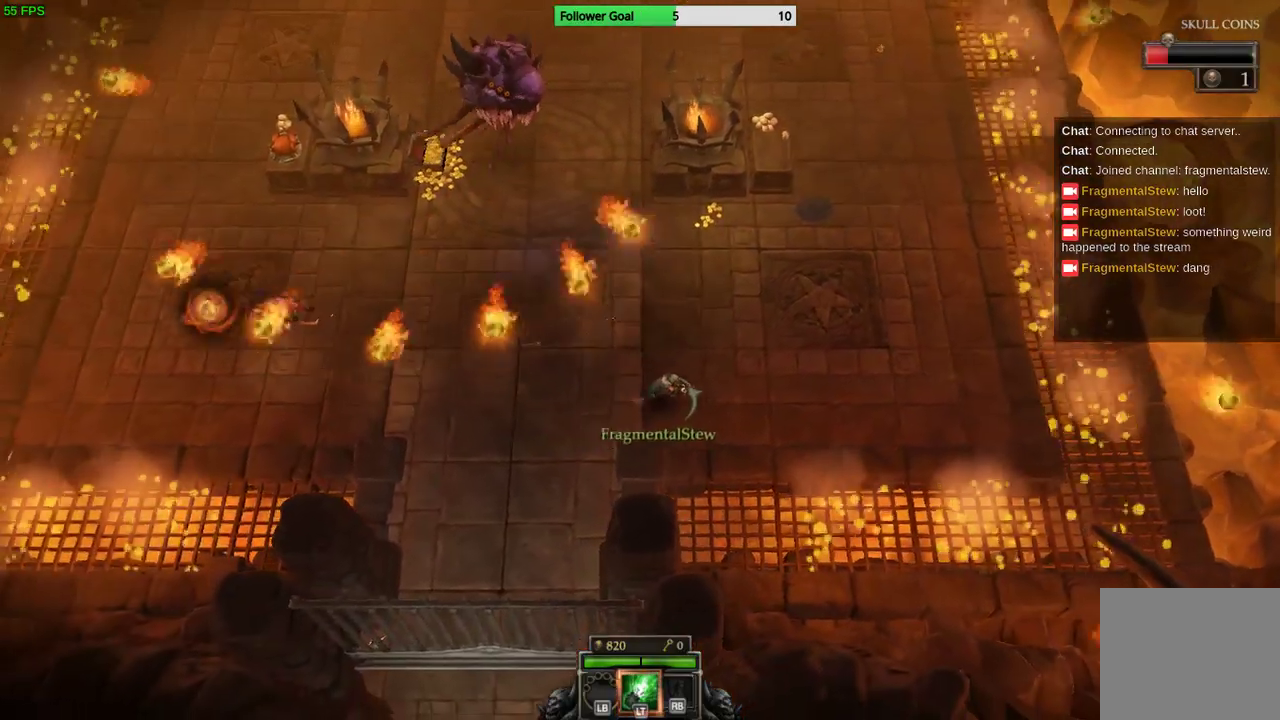
{"buttons": [], "left_stick": "up-right", "right_stick": "center", "events": [[367, "left_stick", "up-right"]]}
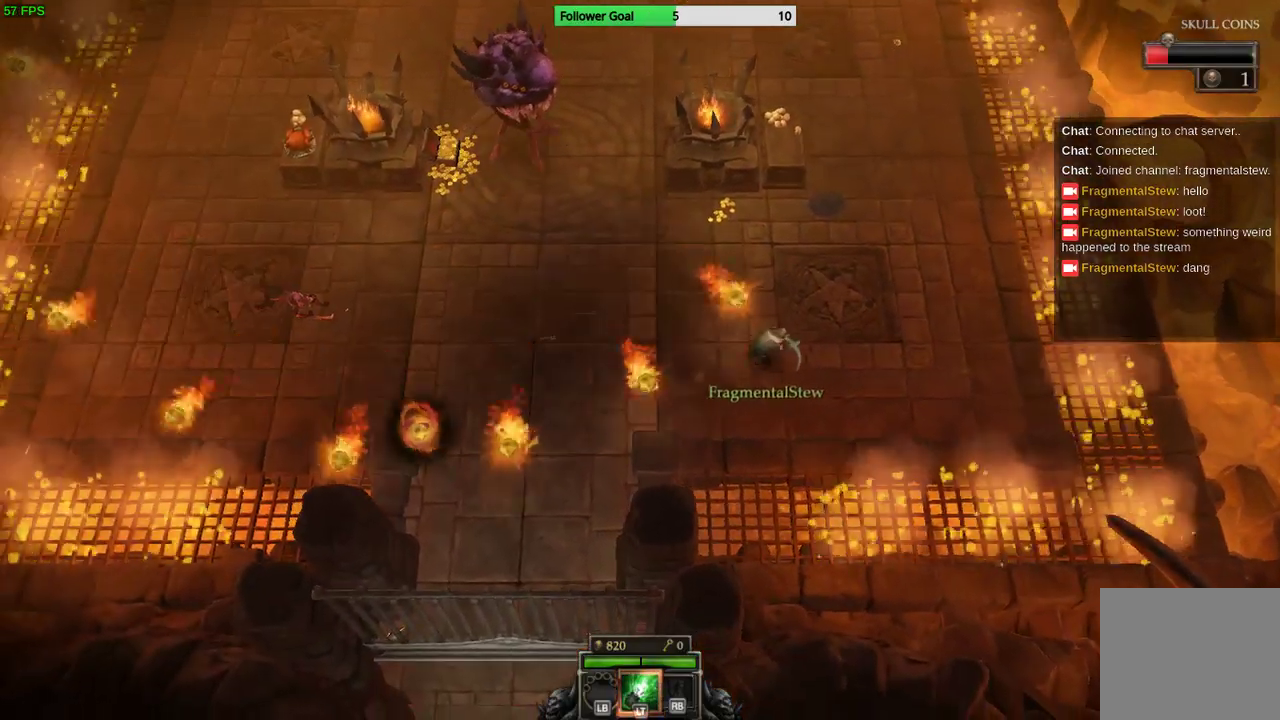
{"buttons": [], "left_stick": "up-left", "right_stick": "center", "events": [[500, "left_stick", "up-left"]]}
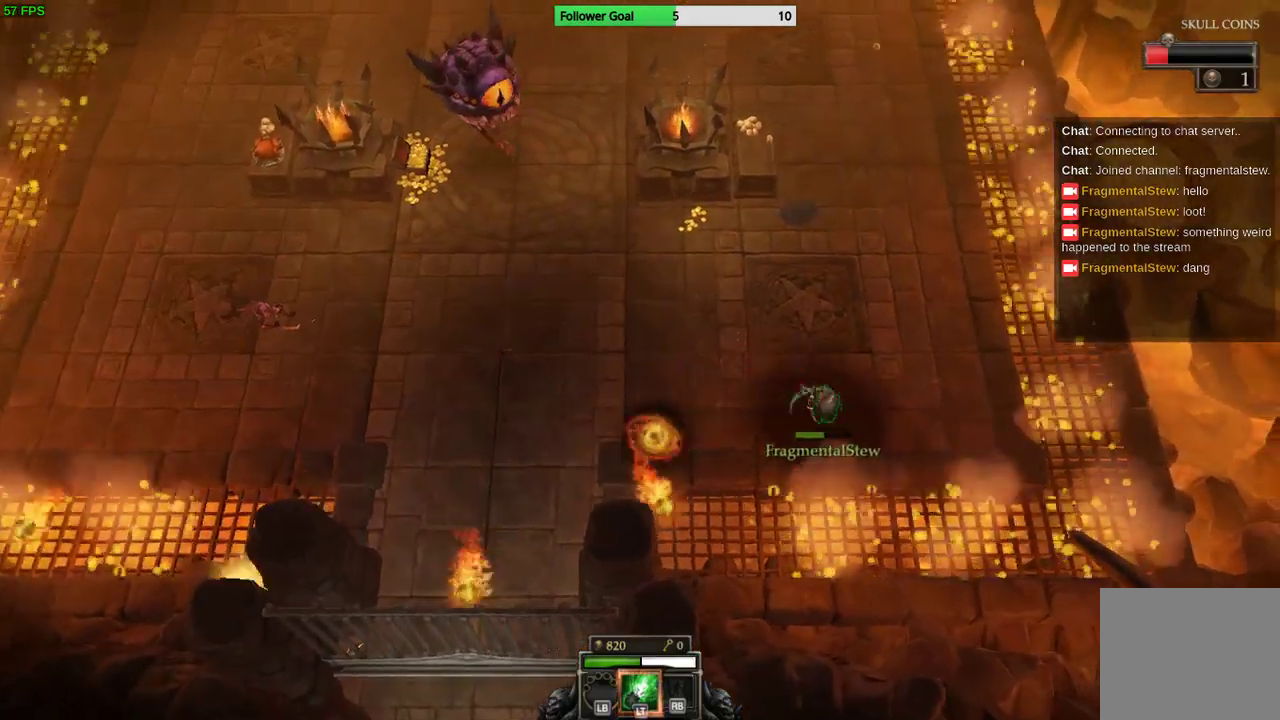
{"buttons": [], "left_stick": "left", "right_stick": "up-left", "events": [[233, "right_stick", "up"], [333, "right_stick", "up-left"], [467, "left_stick", "left"]]}
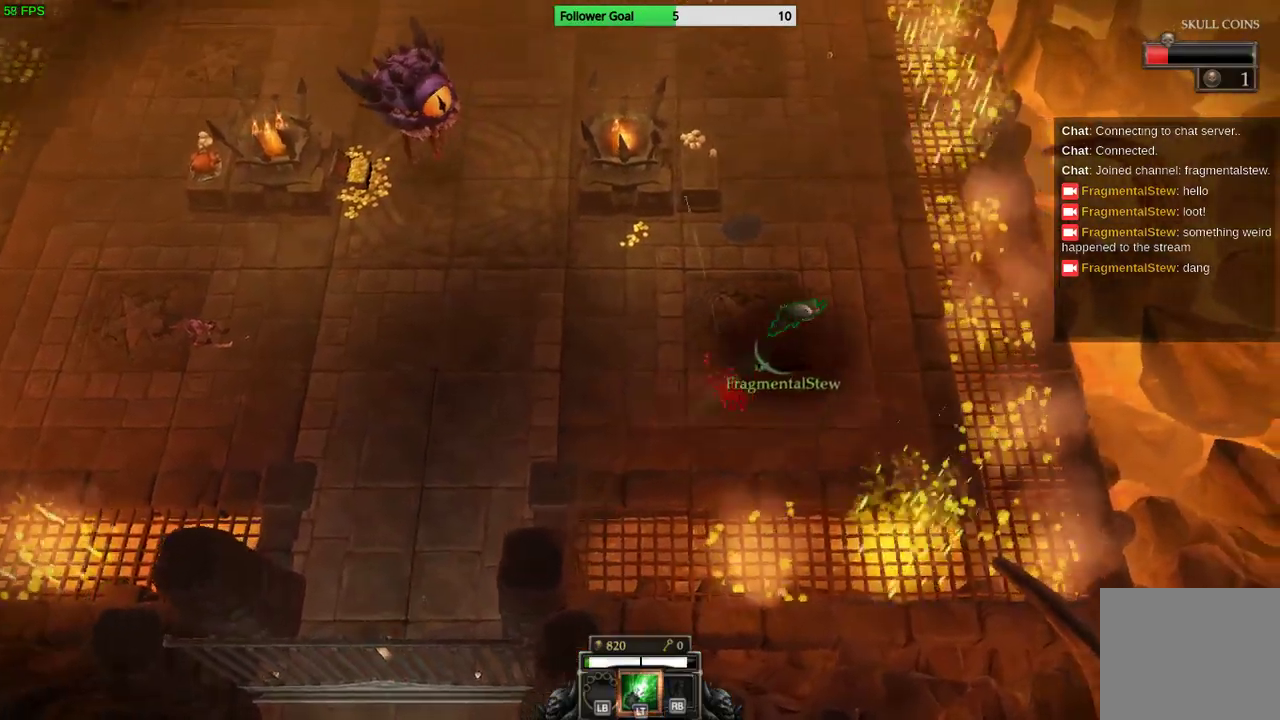
{"buttons": [], "left_stick": "left", "right_stick": "up-left", "events": []}
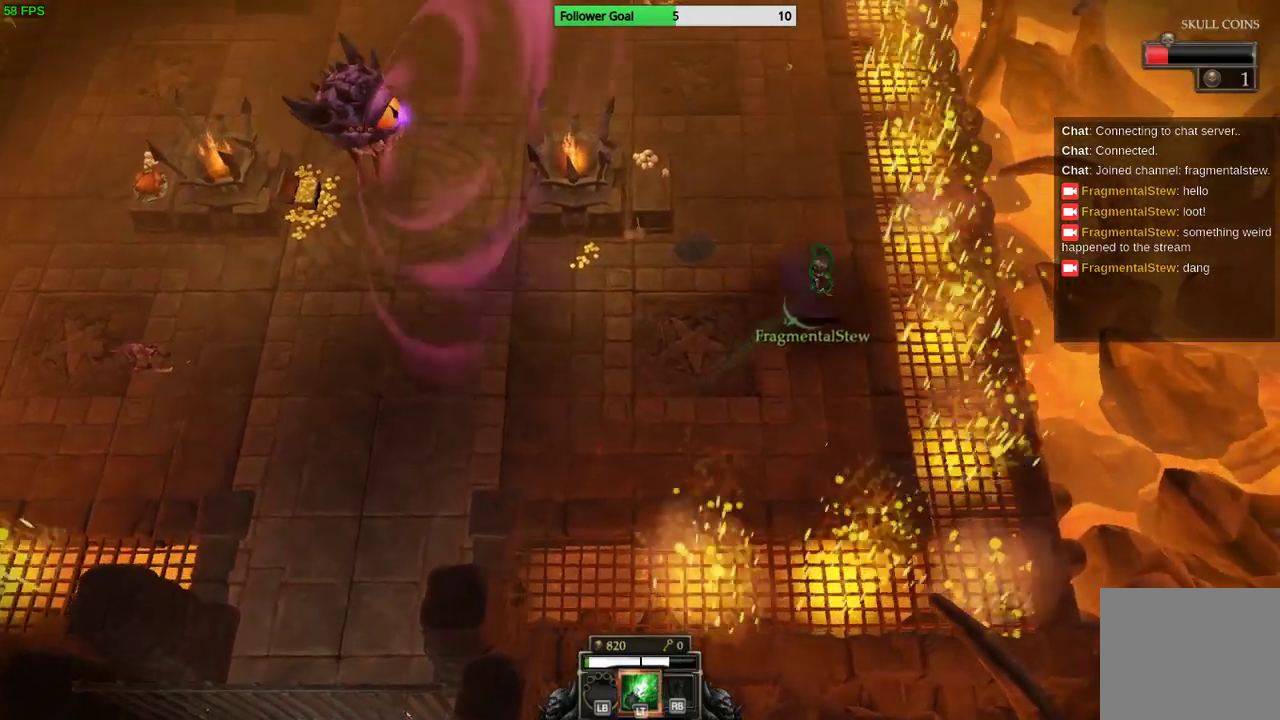
{"buttons": [], "left_stick": "left", "right_stick": "center", "events": [[233, "right_stick", "center"]]}
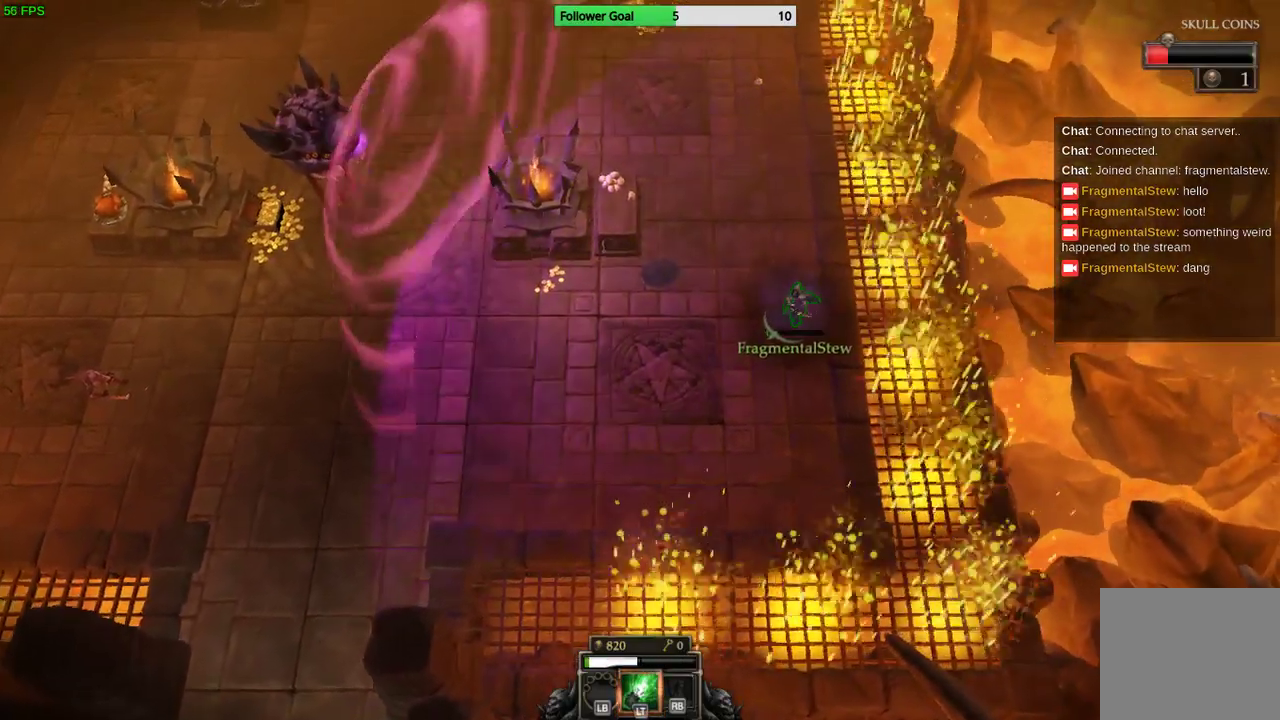
{"buttons": [], "left_stick": "down-left", "right_stick": "center"}
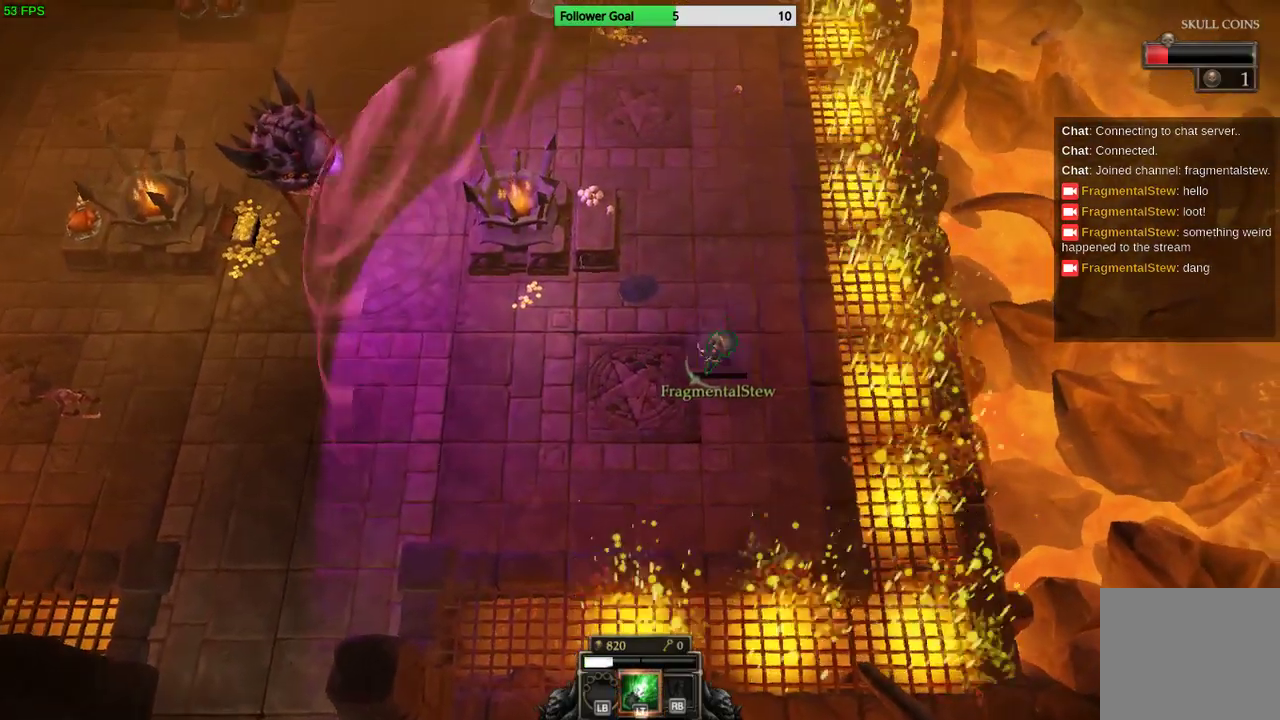
{"buttons": [], "left_stick": "down-left", "right_stick": "up-left", "events": [[300, "right_stick", "up"], [367, "right_stick", "up-left"]]}
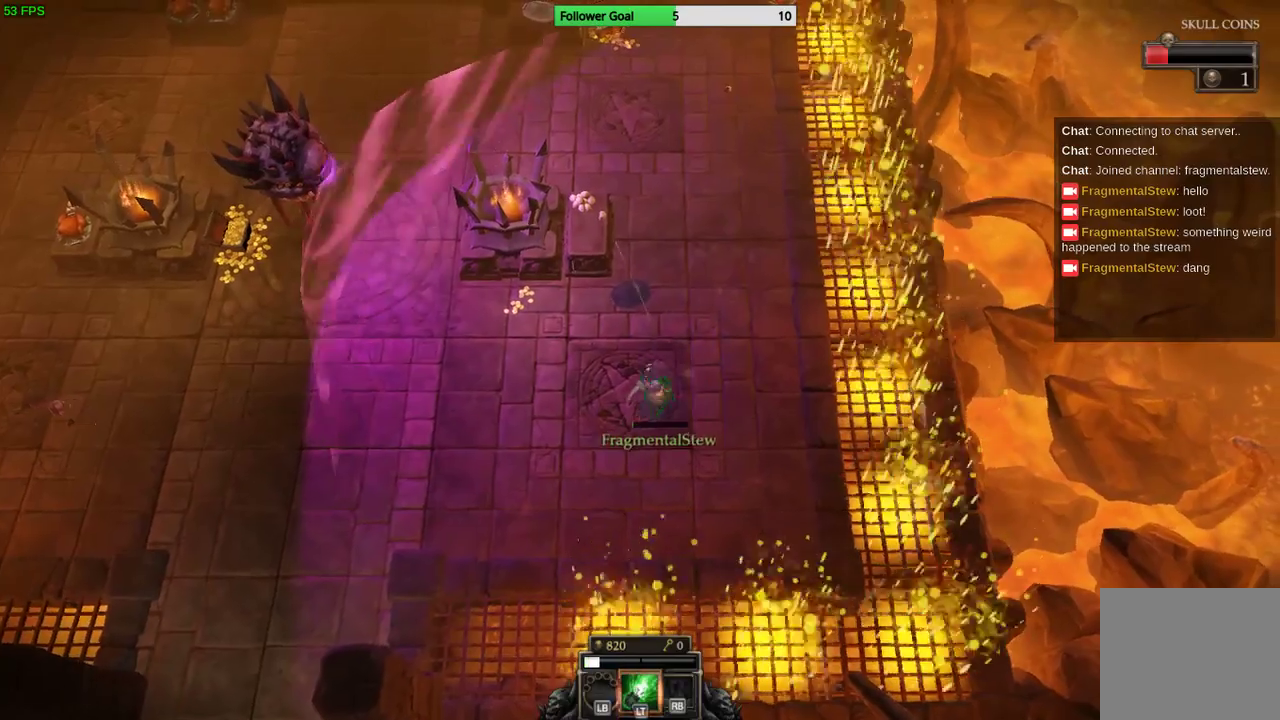
{"buttons": [], "left_stick": "down-left", "right_stick": "center", "events": [[500, "right_stick", "center"]]}
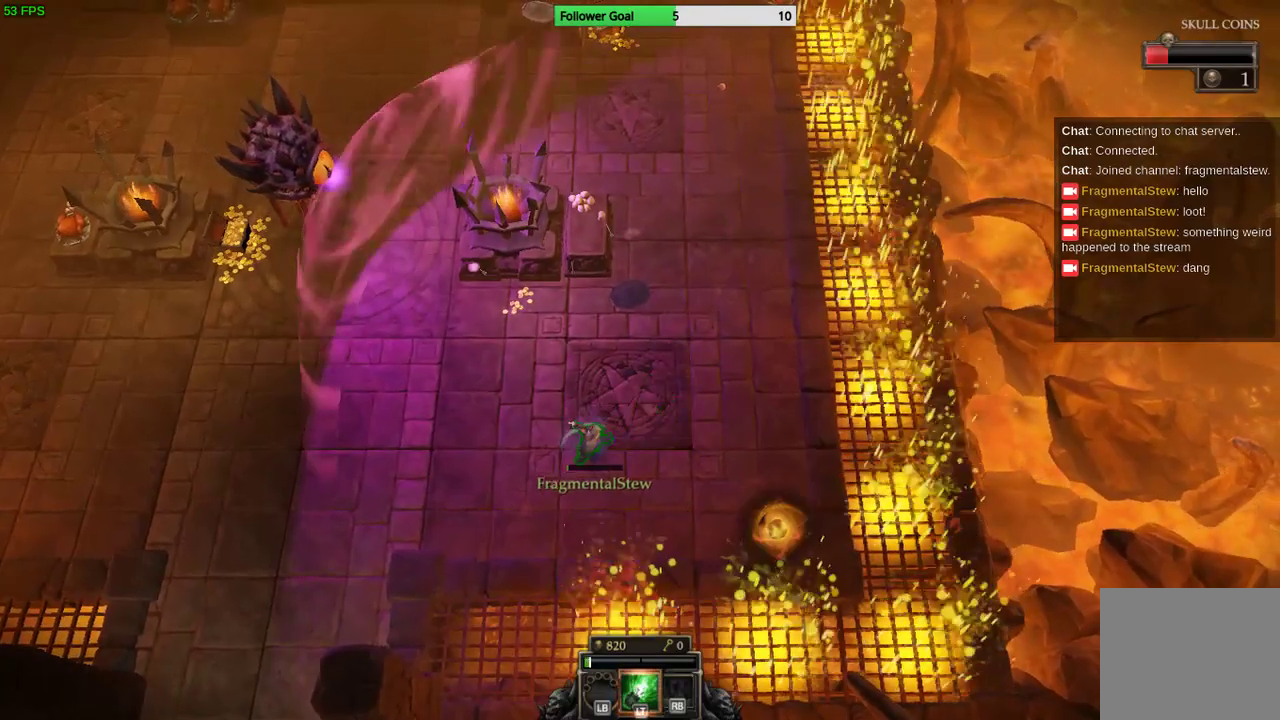
{"buttons": [], "left_stick": "left", "right_stick": "center", "events": [[33, "left_stick", "left"], [167, "CIRCLE", "down"], [267, "CIRCLE", "up"], [367, "CIRCLE", "down"], [433, "CIRCLE", "up"]]}
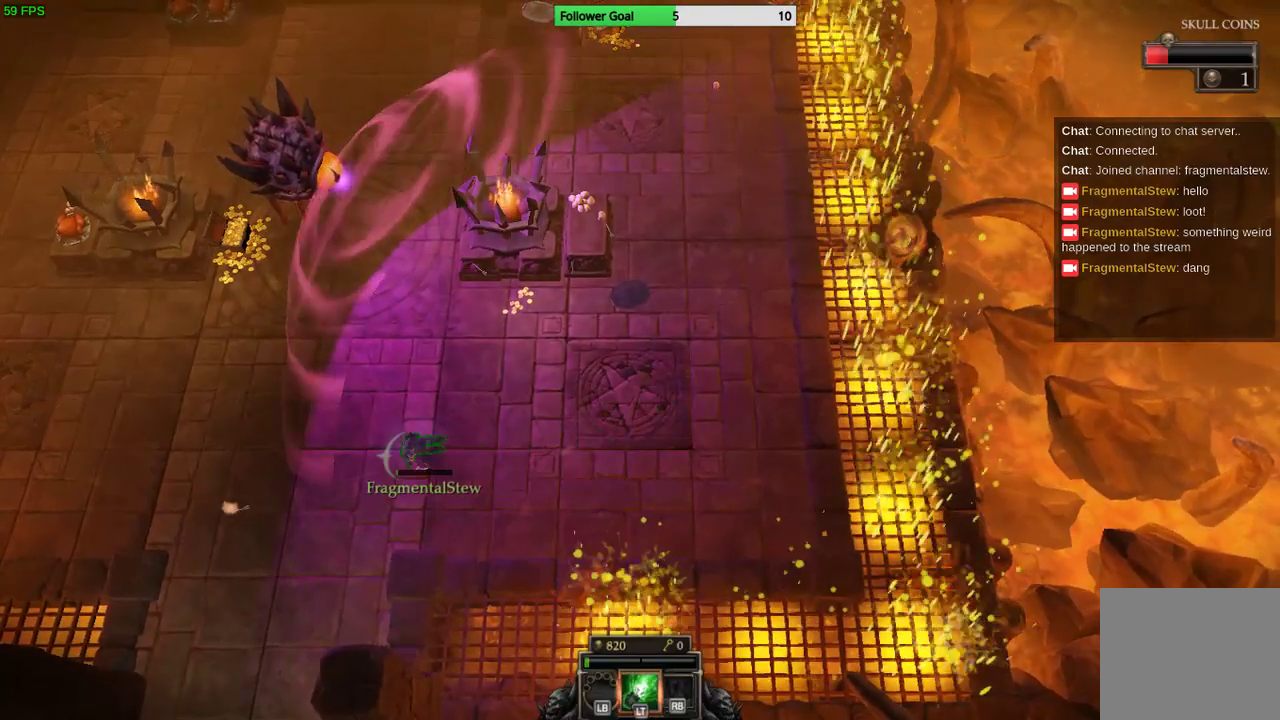
{"buttons": ["CIRCLE"], "left_stick": "left", "right_stick": "center", "events": [[267, "CIRCLE", "down"], [367, "CIRCLE", "up"], [467, "CIRCLE", "down"]]}
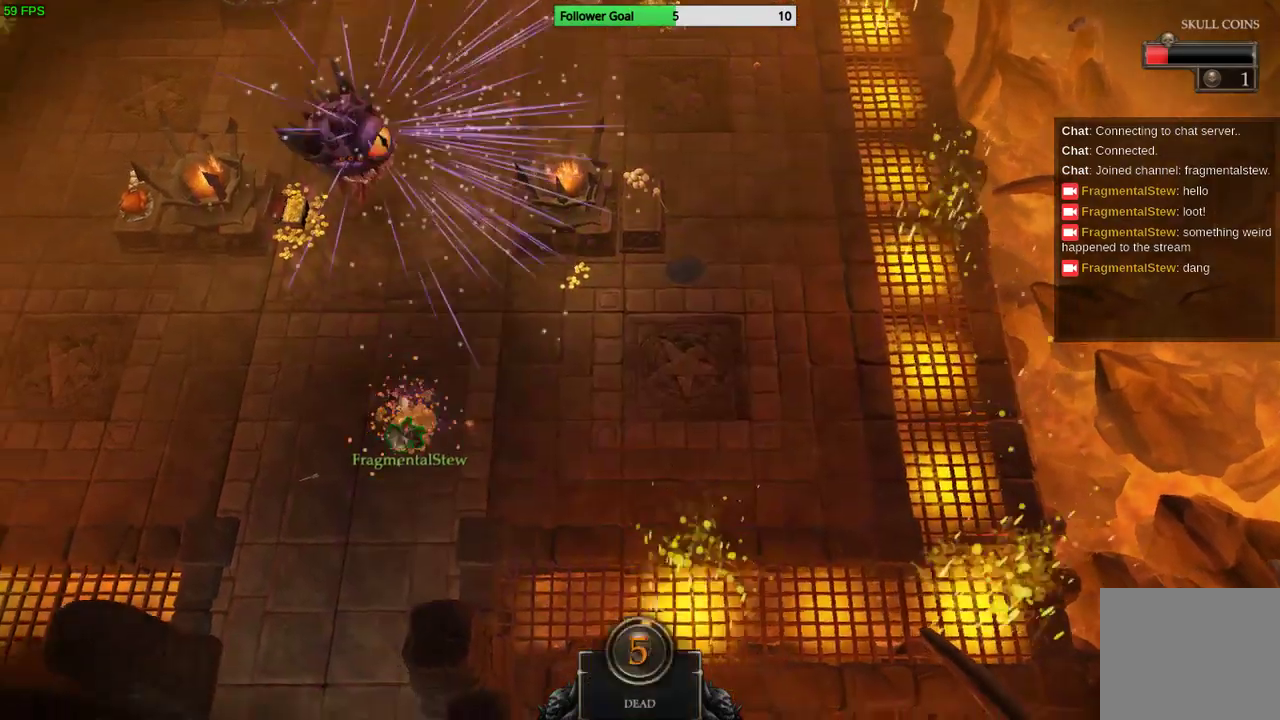
{"buttons": [], "left_stick": "left", "right_stick": "center", "events": [[33, "CIRCLE", "up"], [100, "CIRCLE", "down"], [167, "CIRCLE", "up"], [267, "CIRCLE", "down"], [333, "CIRCLE", "up"], [400, "CIRCLE", "down"], [500, "CIRCLE", "up"]]}
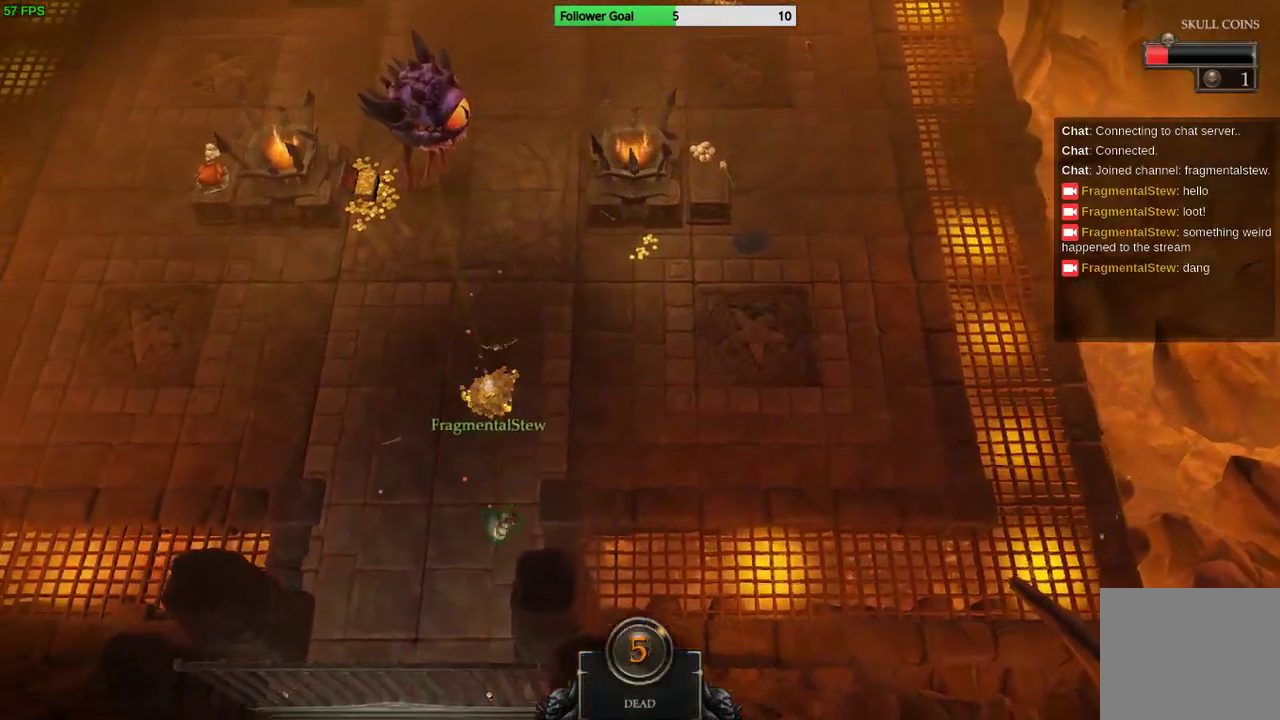
{"buttons": [], "left_stick": "center", "right_stick": "center", "events": [[233, "left_stick", "center"]]}
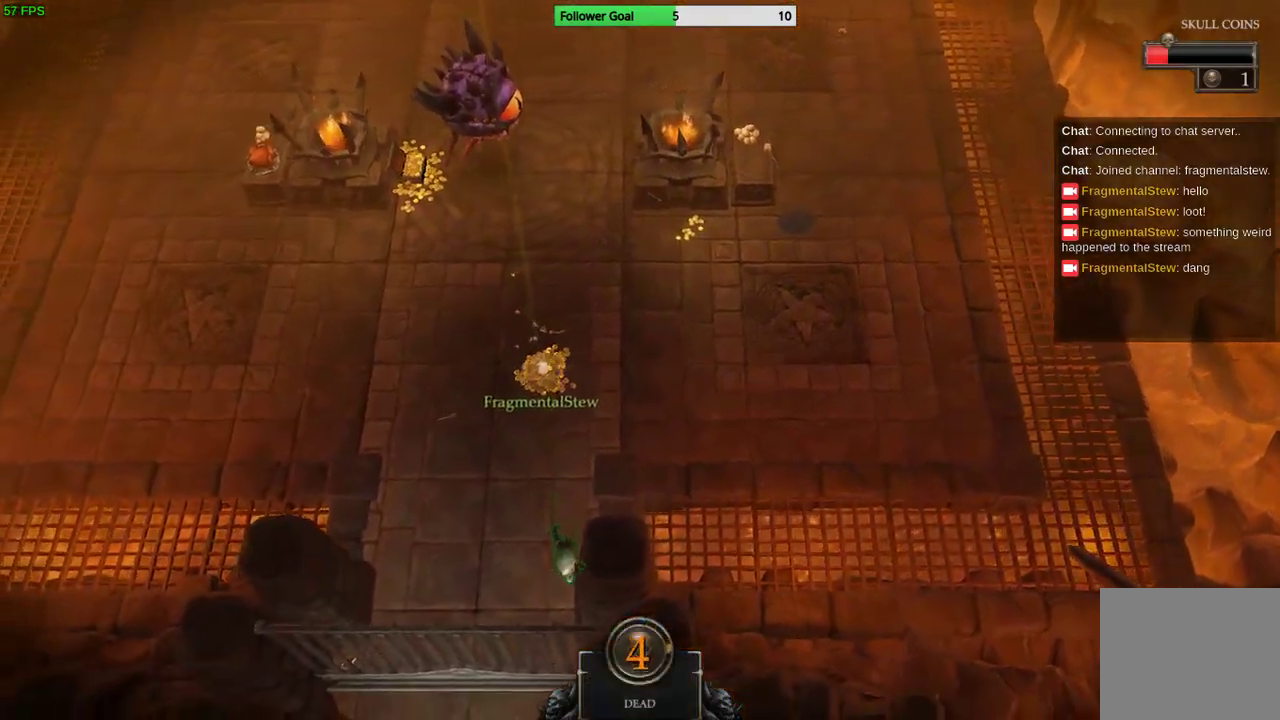
{"buttons": ["CROSS"], "left_stick": "center", "right_stick": "center", "events": [[367, "L2", "down"], [467, "CROSS", "down"], [467, "L2", "up"]]}
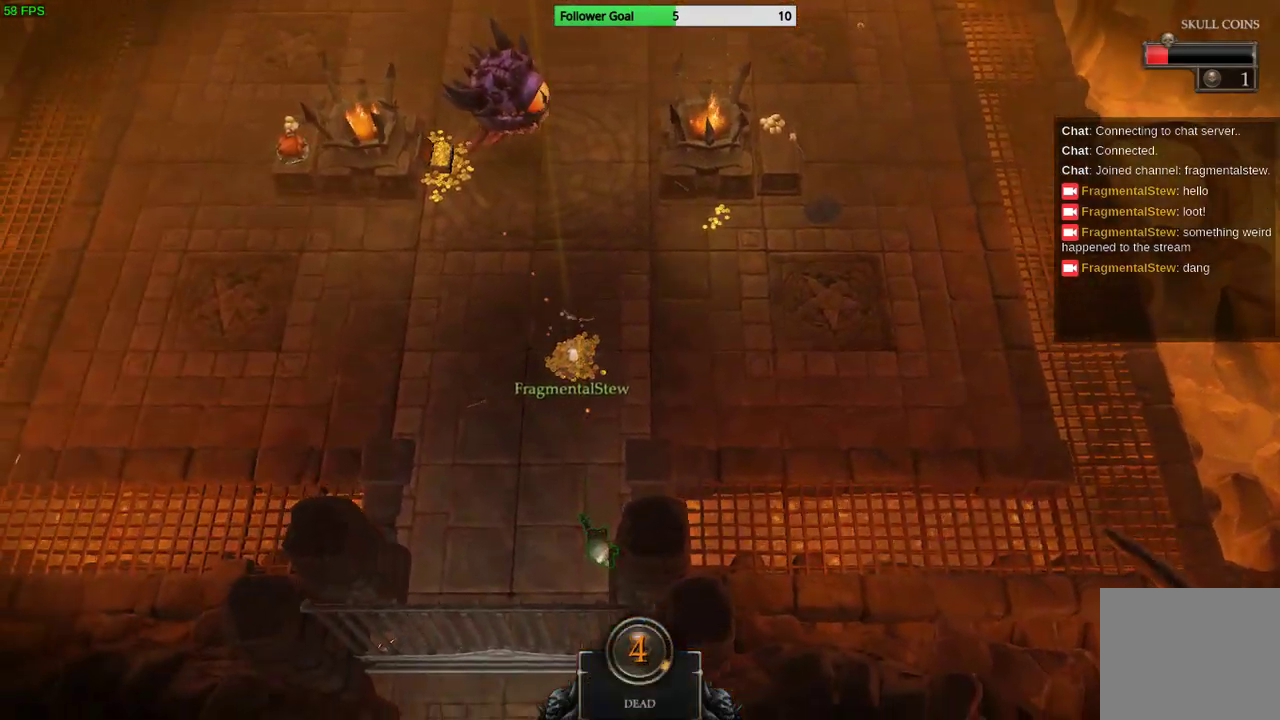
{"buttons": [], "left_stick": "center", "right_stick": "center", "events": [[100, "CROSS", "up"], [167, "CROSS", "down"], [300, "CROSS", "up"], [400, "CROSS", "down"], [467, "CROSS", "up"]]}
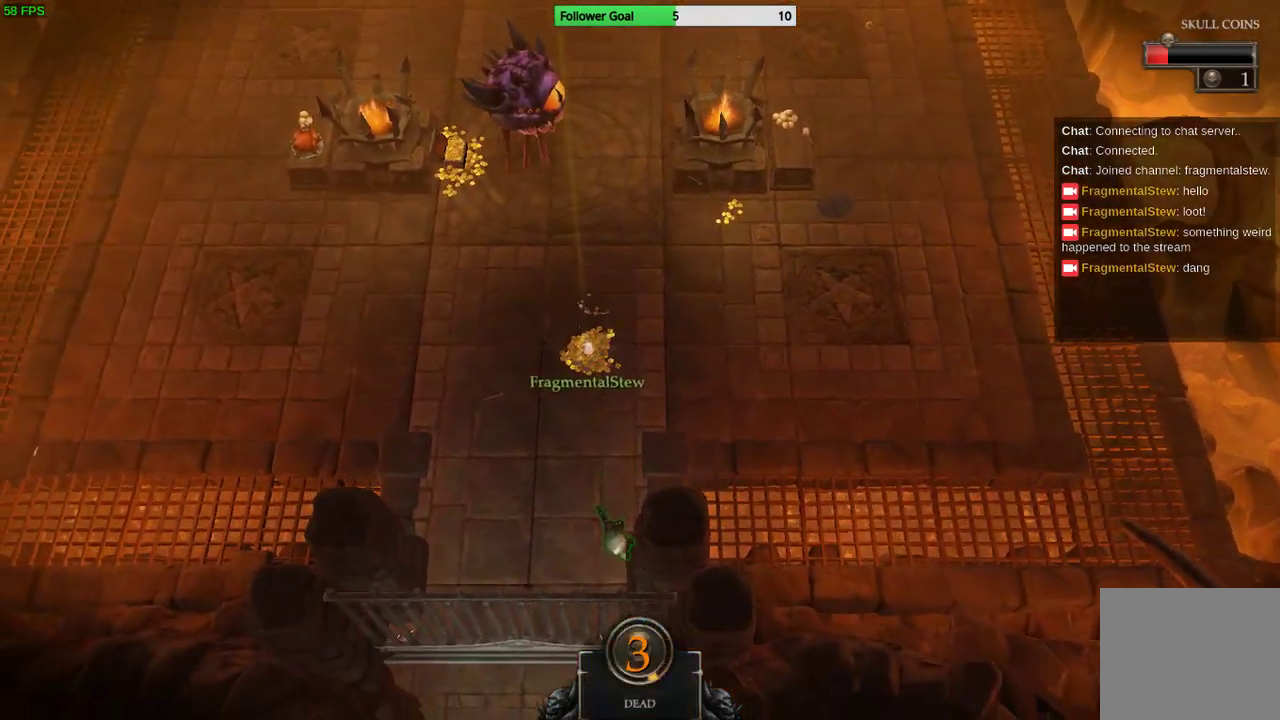
{"buttons": [], "left_stick": "center", "right_stick": "center", "events": [[67, "CROSS", "down"], [167, "CROSS", "up"]]}
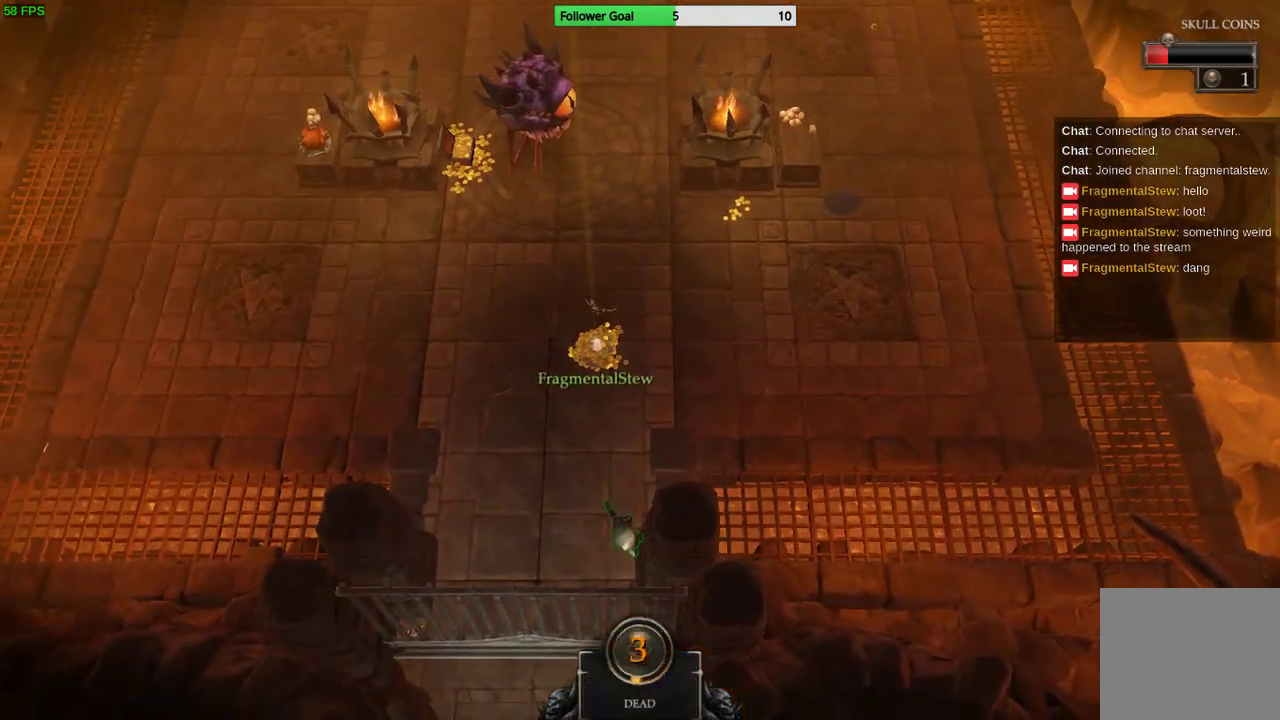
{"buttons": [], "left_stick": "center", "right_stick": "center", "events": [[233, "CROSS", "down"], [367, "CROSS", "up"]]}